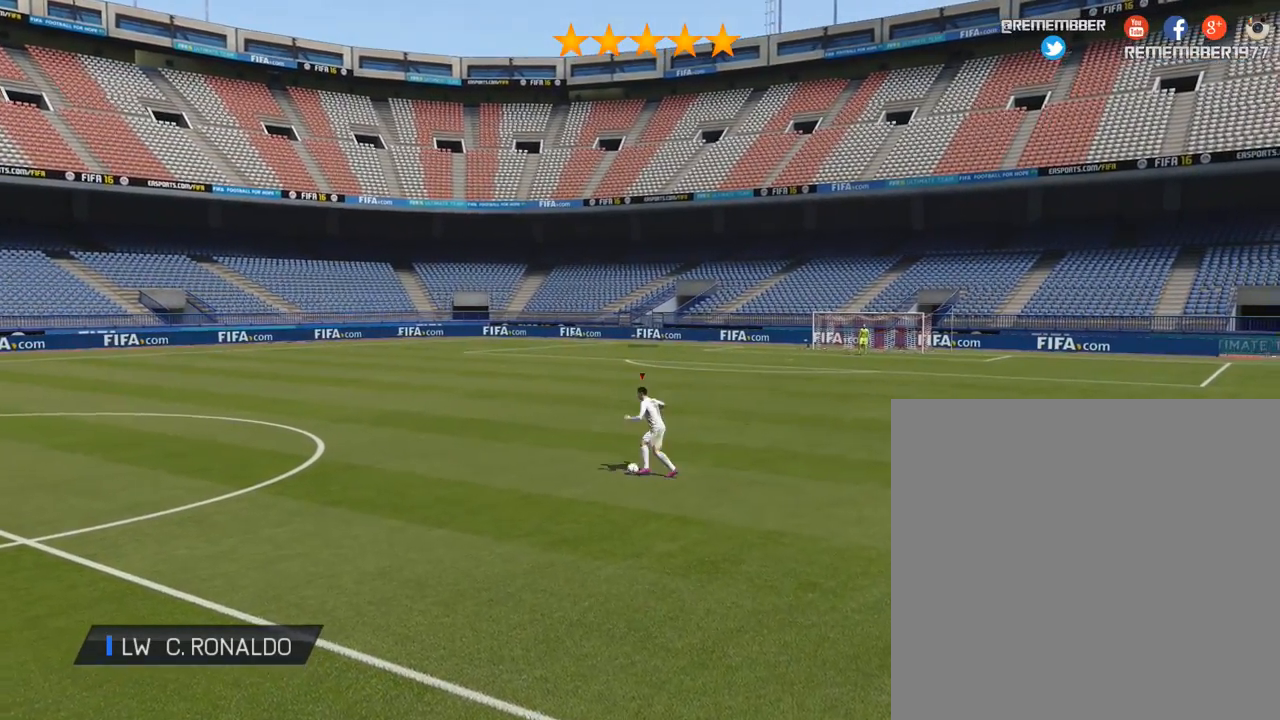
Gameplay with a controller (PlayStation layout); each line is a JSON object with the inputs held at the frame after it. "events" lists button and stick changes between this image and that frame as [ms after this image, input, new state], when the widget could be followed in between. Not read: R2 R3 SQUARE.
{"buttons": [], "left_stick": "center", "right_stick": "center", "events": []}
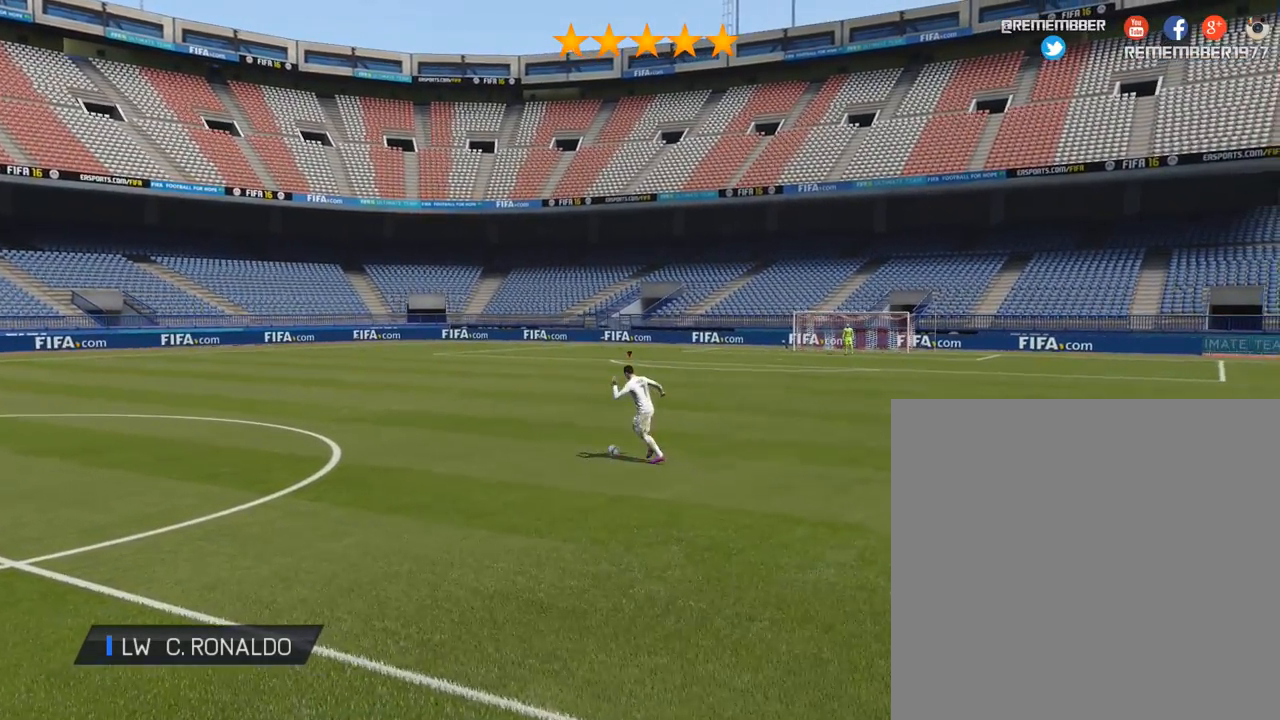
{"buttons": [], "left_stick": "left", "right_stick": "center", "events": [[233, "left_stick", "left"]]}
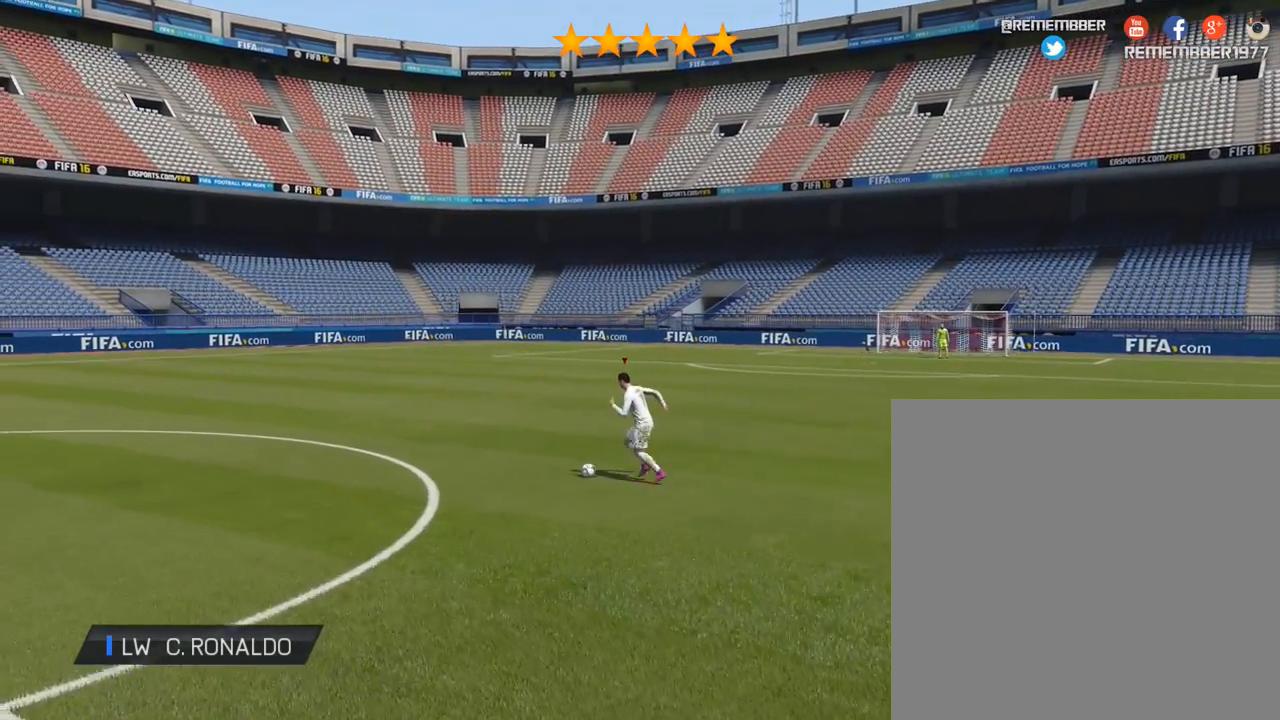
{"buttons": [], "left_stick": "left", "right_stick": "center", "events": []}
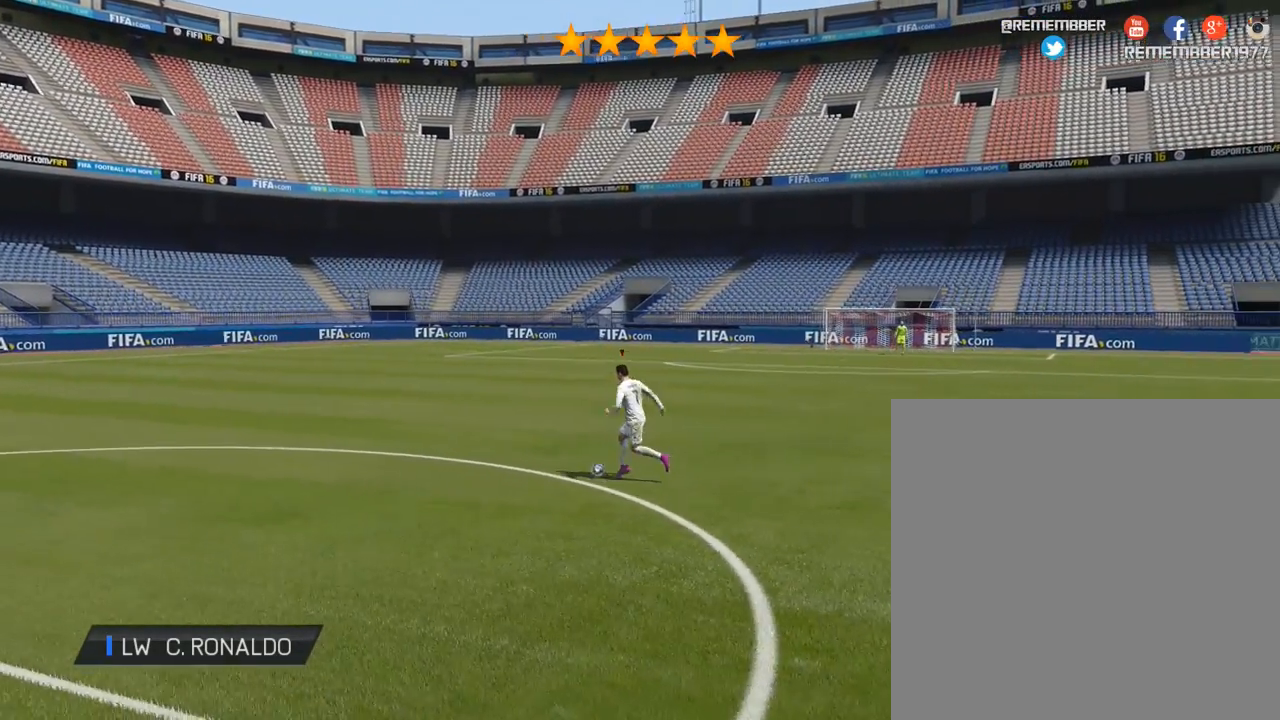
{"buttons": ["L2"], "left_stick": "left", "right_stick": "center", "events": [[433, "L2", "down"]]}